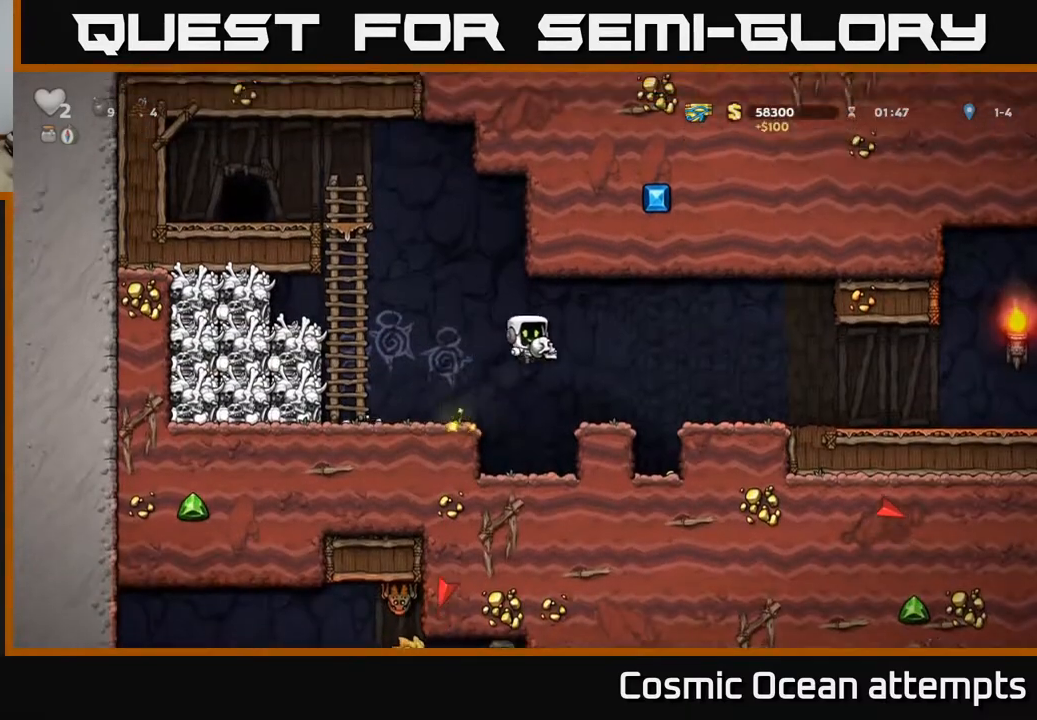
Gameplay with a controller (Xbox layout); each line is a JSON object with the inputs held at the frame after it. "events" lists button and stick changes between this image and that frame as [ms after this image, input, new state], when the widget could be followed in between. Not read: left_stick.
{"buttons": ["DPAD_RIGHT"], "right_stick": "center", "events": [[183, "A", "up"]]}
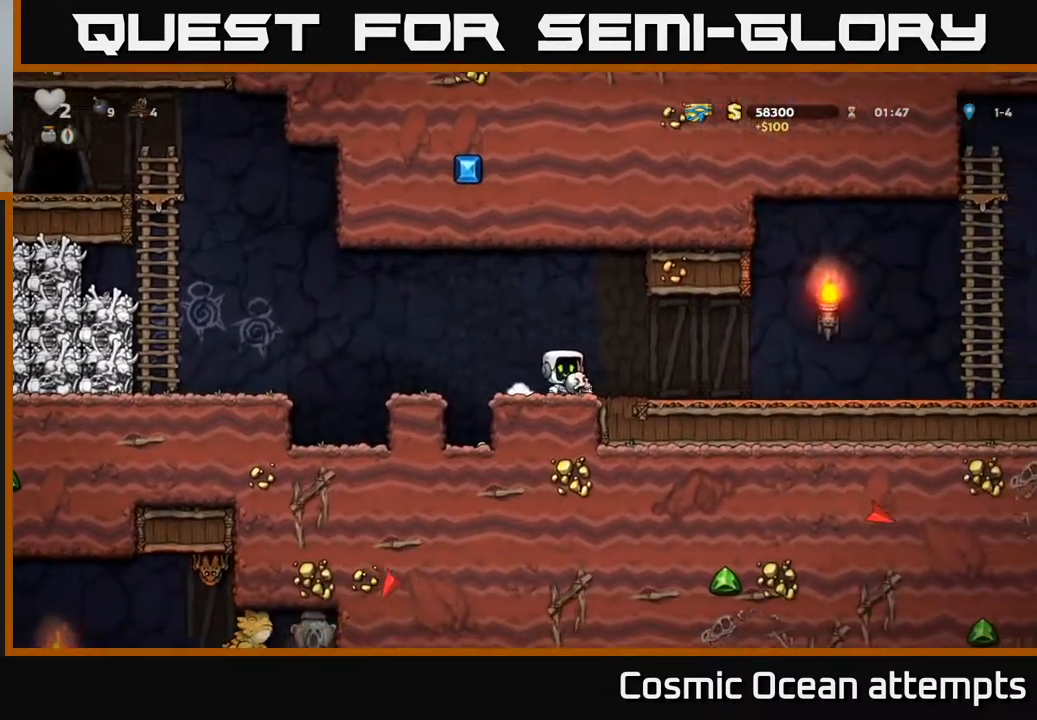
{"buttons": ["DPAD_RIGHT"], "right_stick": "center", "events": []}
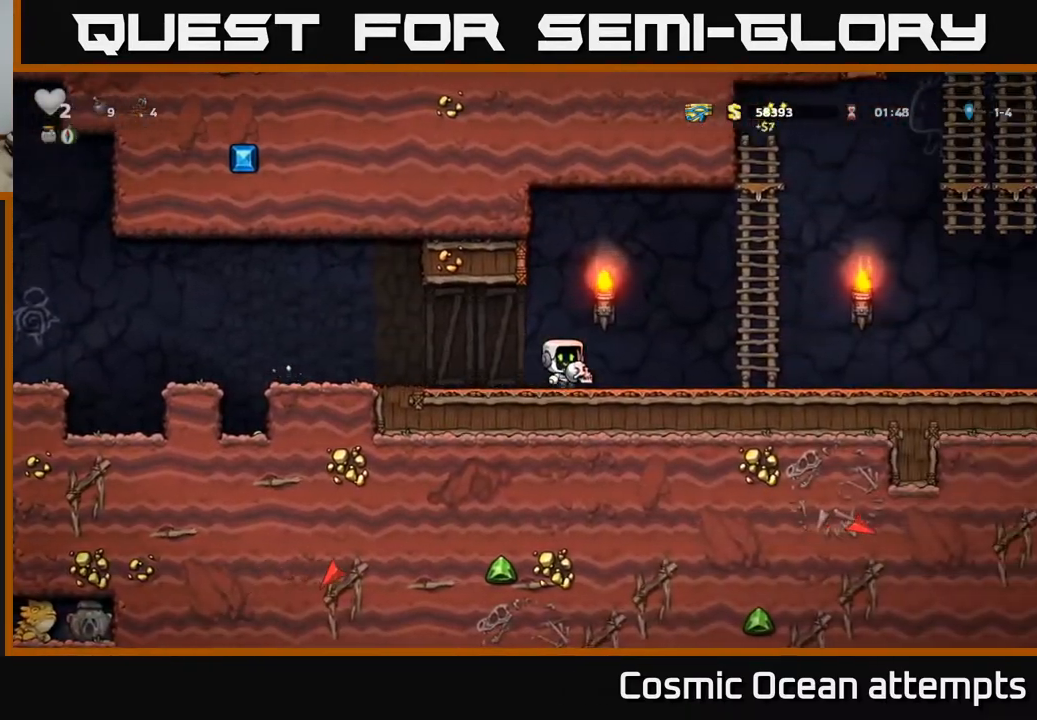
{"buttons": ["DPAD_RIGHT"], "right_stick": "center", "events": [[217, "A", "down"], [367, "A", "up"]]}
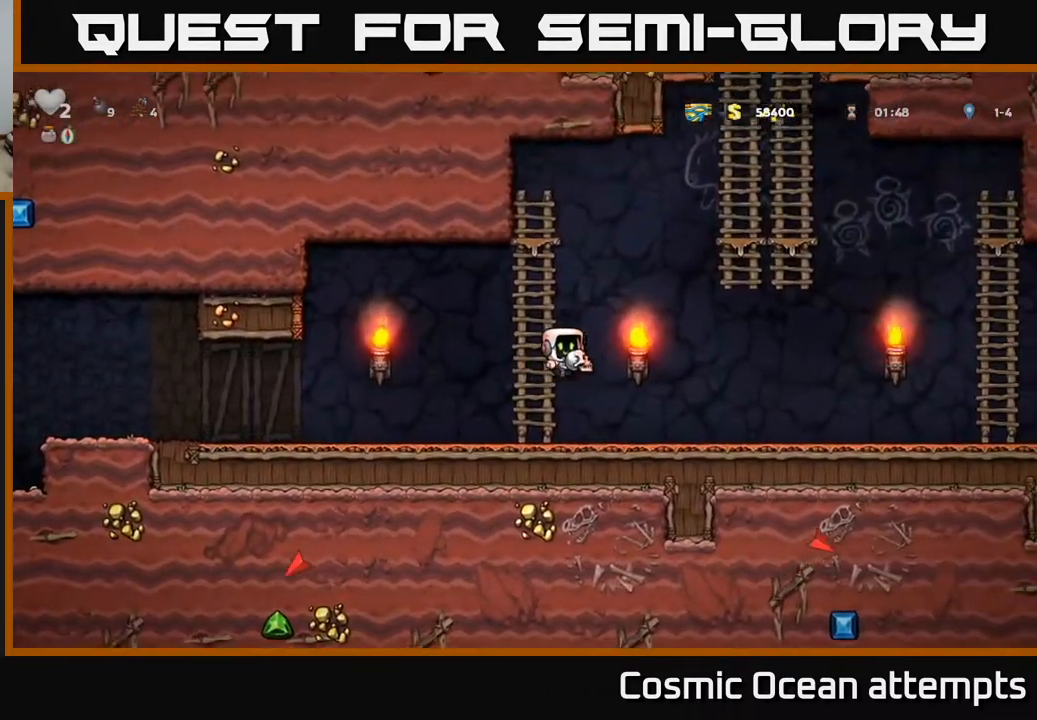
{"buttons": ["DPAD_LEFT"], "right_stick": "center", "events": [[33, "X", "down"], [100, "X", "up"], [233, "DPAD_RIGHT", "up"], [283, "DPAD_RIGHT", "down"], [383, "DPAD_RIGHT", "up"], [467, "DPAD_LEFT", "down"]]}
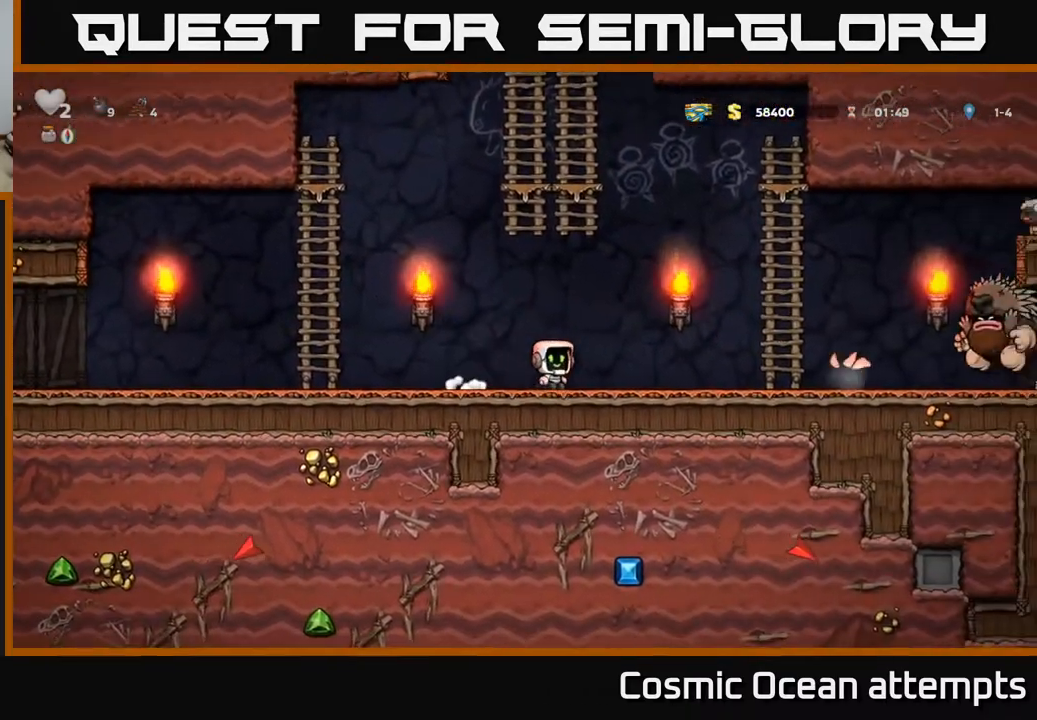
{"buttons": ["A", "DPAD_UP", "DPAD_LEFT"], "right_stick": "center", "events": [[350, "A", "down"], [483, "DPAD_UP", "down"]]}
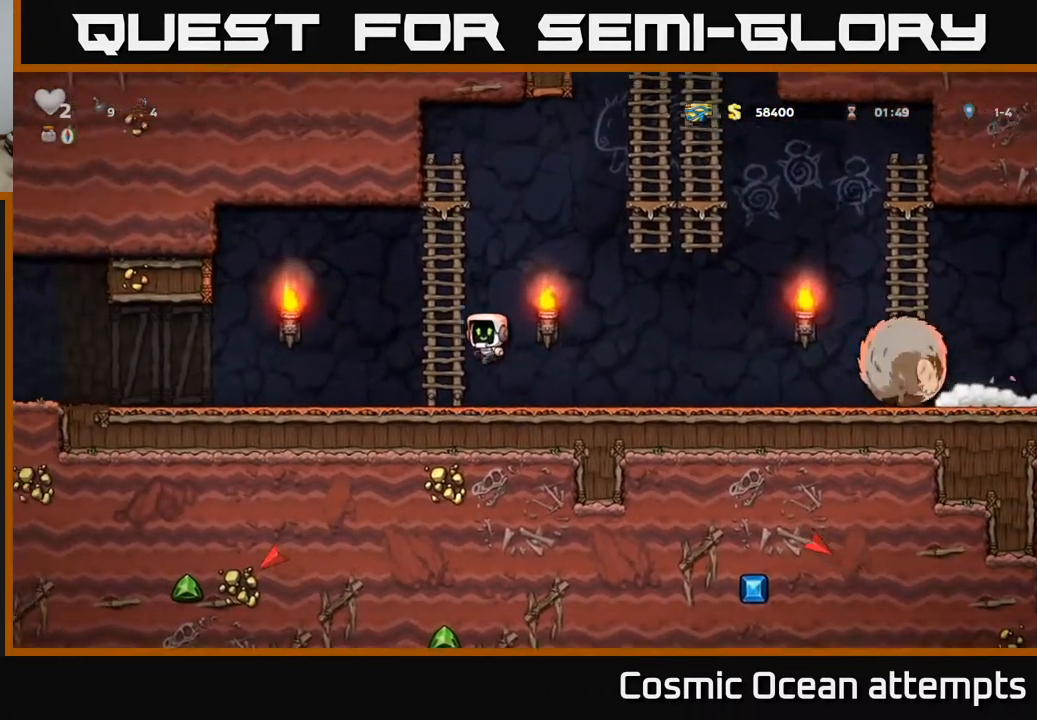
{"buttons": ["A", "DPAD_RIGHT"], "right_stick": "center", "events": [[50, "DPAD_LEFT", "up"], [83, "A", "up"], [100, "DPAD_RIGHT", "down"], [167, "DPAD_UP", "up"], [233, "A", "down"]]}
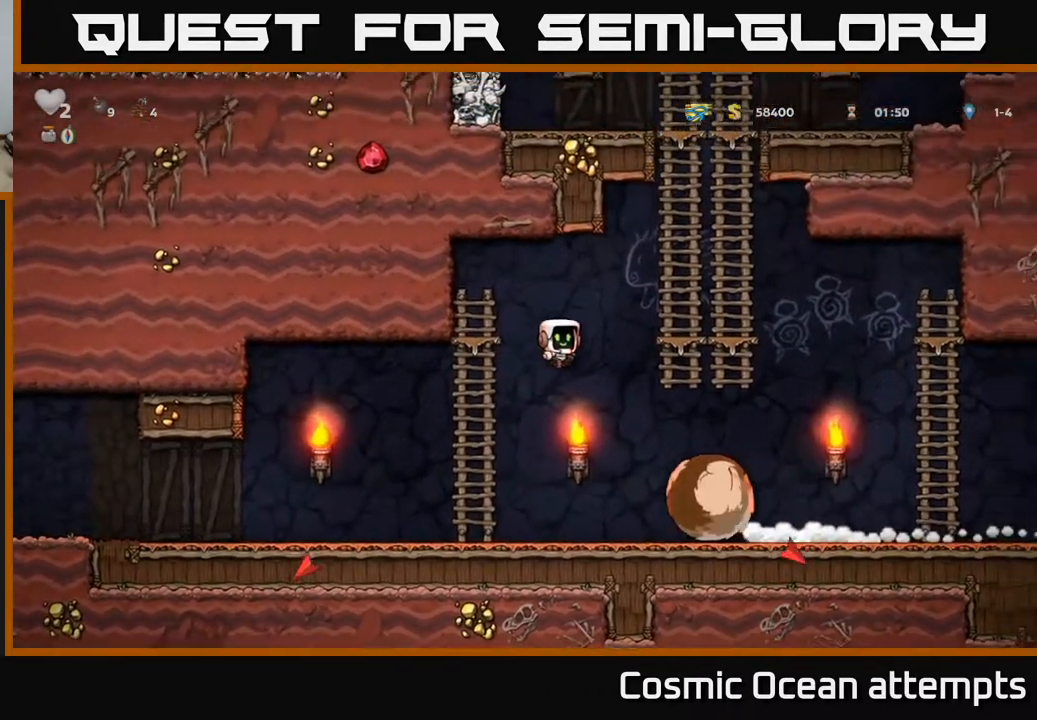
{"buttons": ["DPAD_RIGHT"], "right_stick": "center", "events": [[83, "A", "up"], [133, "DPAD_UP", "down"], [350, "A", "down"], [350, "DPAD_UP", "up"], [467, "A", "up"]]}
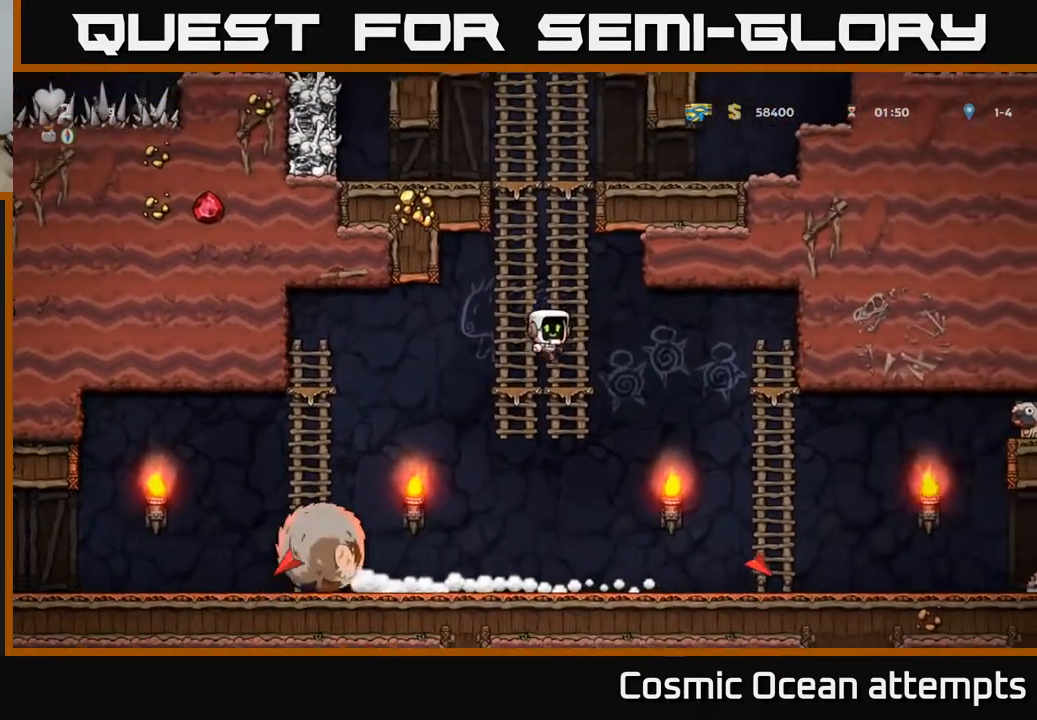
{"buttons": ["DPAD_RIGHT"], "right_stick": "center", "events": []}
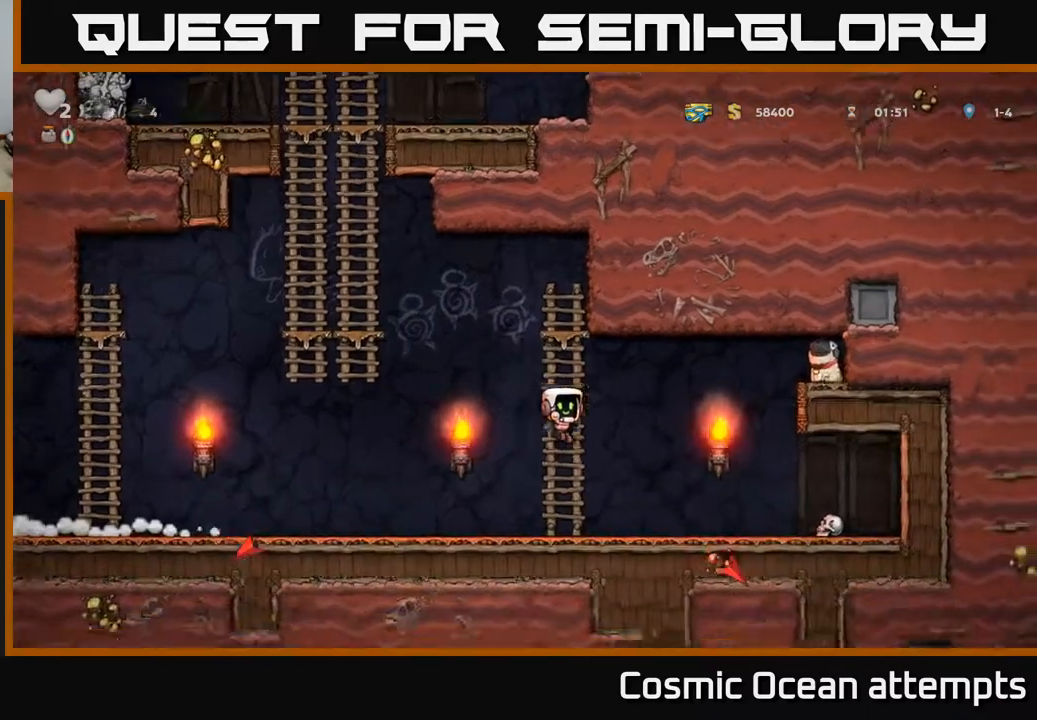
{"buttons": ["DPAD_DOWN", "DPAD_RIGHT"], "right_stick": "center", "events": [[500, "DPAD_DOWN", "down"]]}
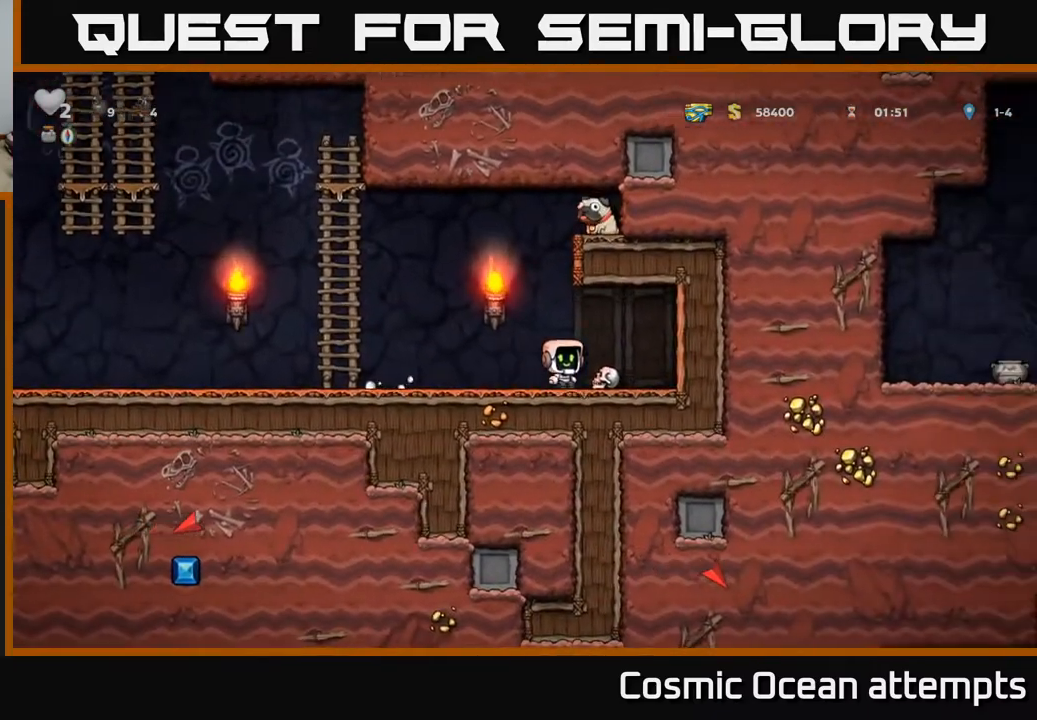
{"buttons": ["A", "DPAD_LEFT"], "right_stick": "center", "events": [[33, "DPAD_RIGHT", "up"], [83, "DPAD_LEFT", "down"], [83, "X", "down"], [133, "DPAD_DOWN", "up"], [150, "X", "up"], [317, "A", "down"]]}
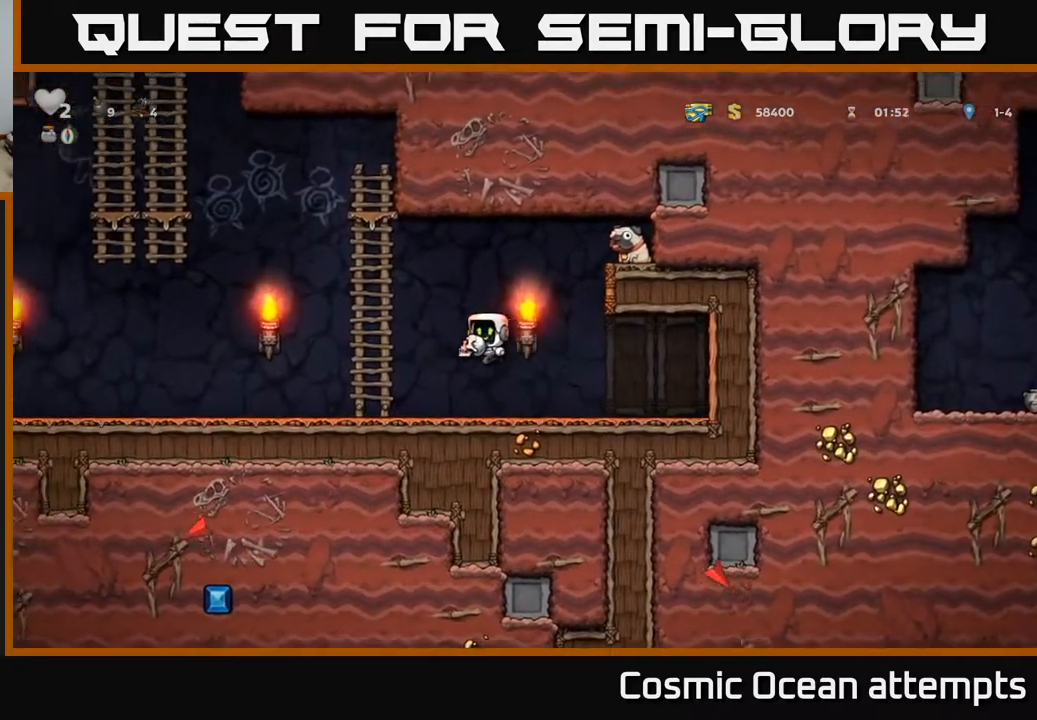
{"buttons": ["DPAD_LEFT"], "right_stick": "center", "events": [[117, "A", "up"]]}
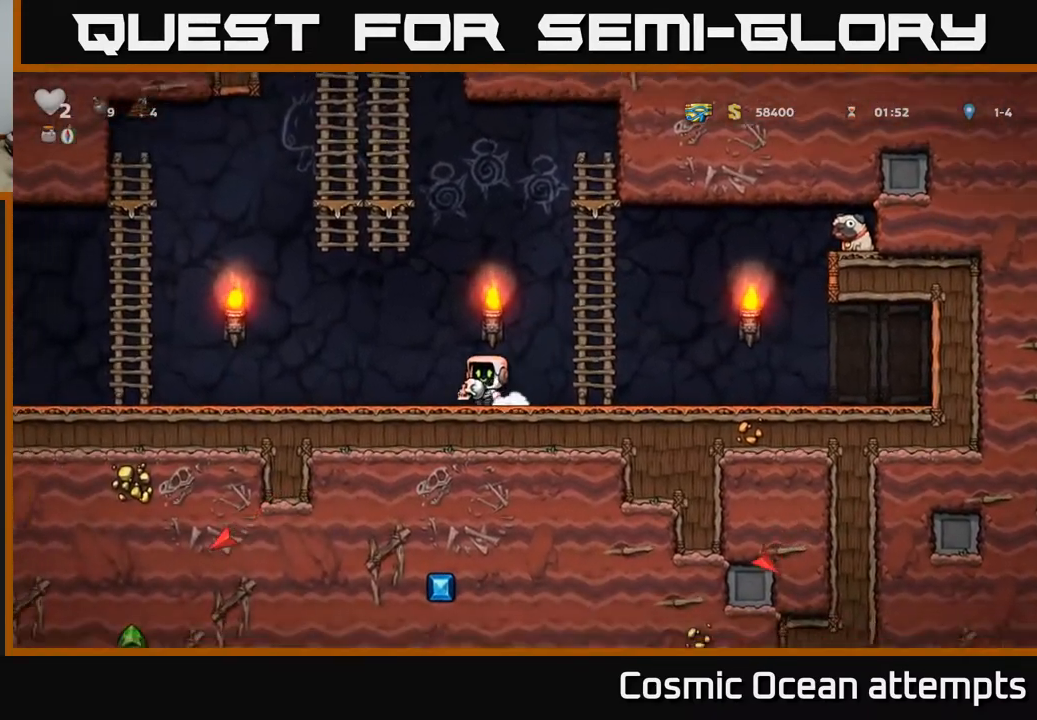
{"buttons": ["DPAD_LEFT"], "right_stick": "center", "events": [[50, "A", "down"], [200, "A", "up"]]}
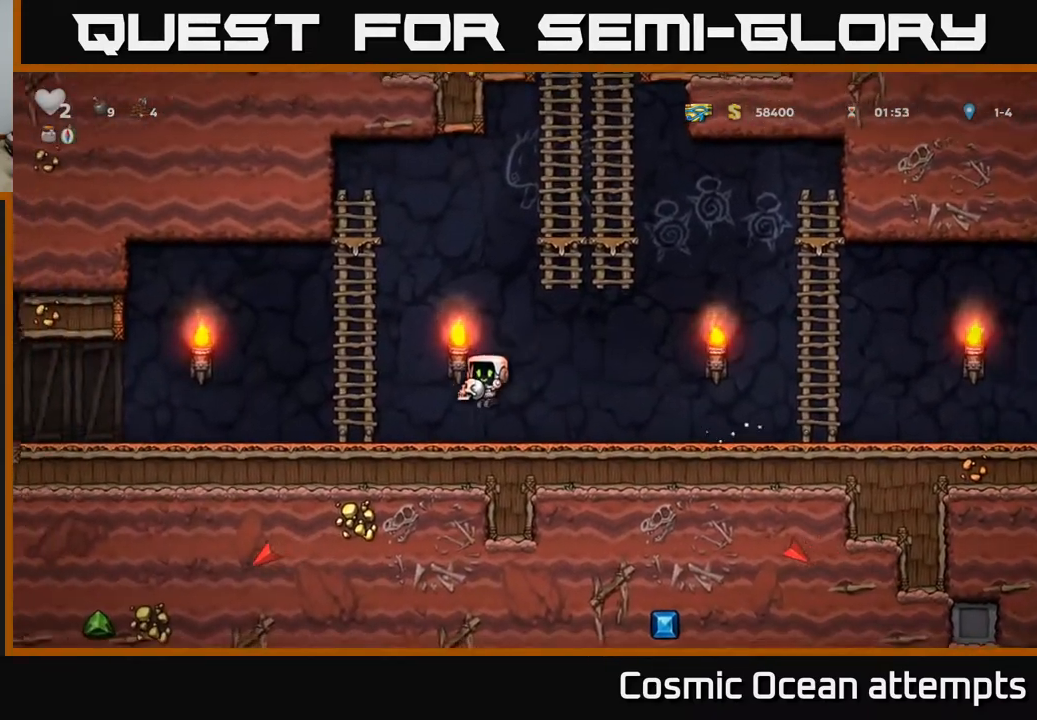
{"buttons": ["DPAD_LEFT"], "right_stick": "center", "events": []}
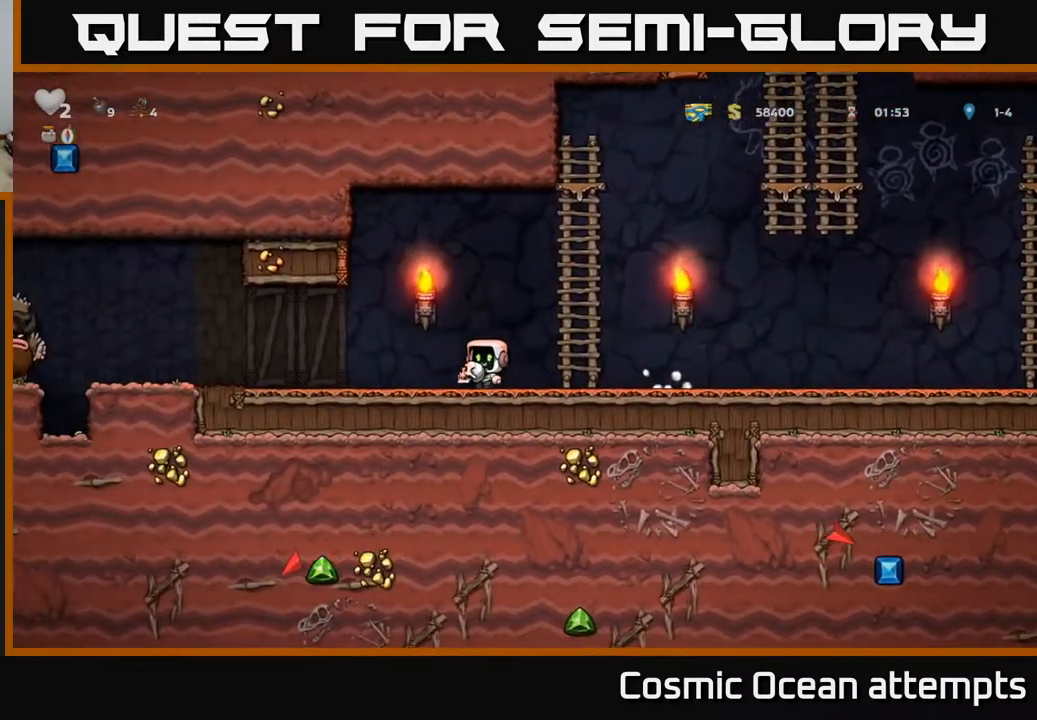
{"buttons": ["DPAD_RIGHT"], "right_stick": "center", "events": [[17, "DPAD_LEFT", "up"], [83, "DPAD_LEFT", "down"], [267, "DPAD_LEFT", "up"], [350, "DPAD_RIGHT", "down"]]}
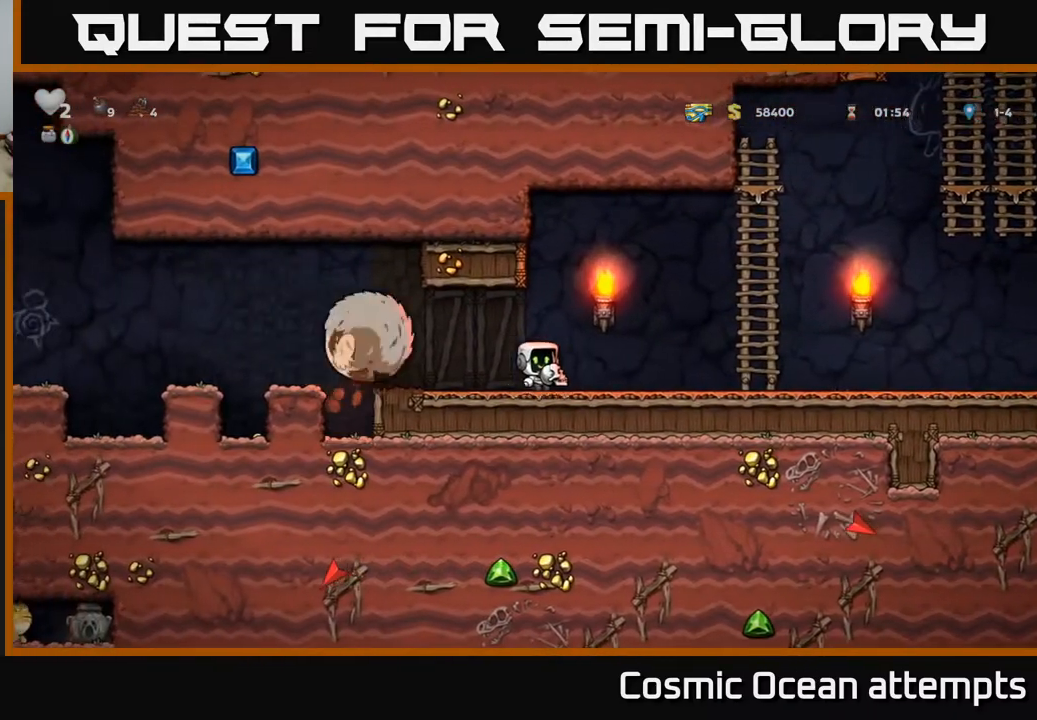
{"buttons": ["A", "DPAD_UP"], "right_stick": "center", "events": [[283, "A", "down"], [383, "DPAD_RIGHT", "up"], [383, "DPAD_UP", "down"]]}
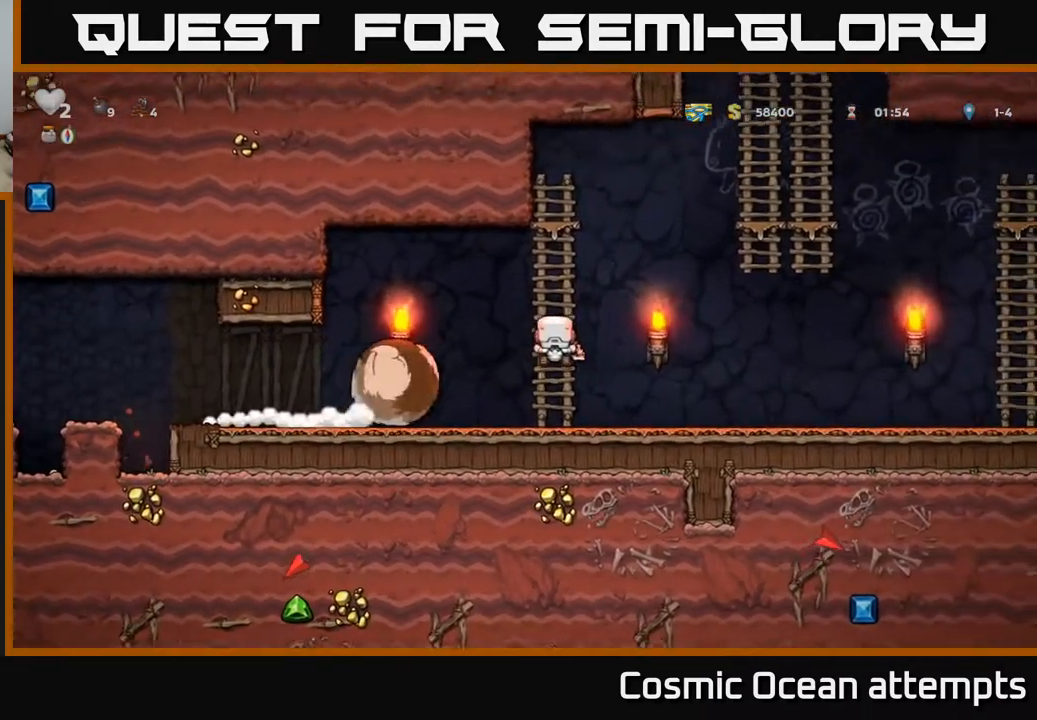
{"buttons": [], "right_stick": "center", "events": [[33, "A", "up"], [150, "DPAD_UP", "up"], [167, "A", "down"], [250, "A", "up"]]}
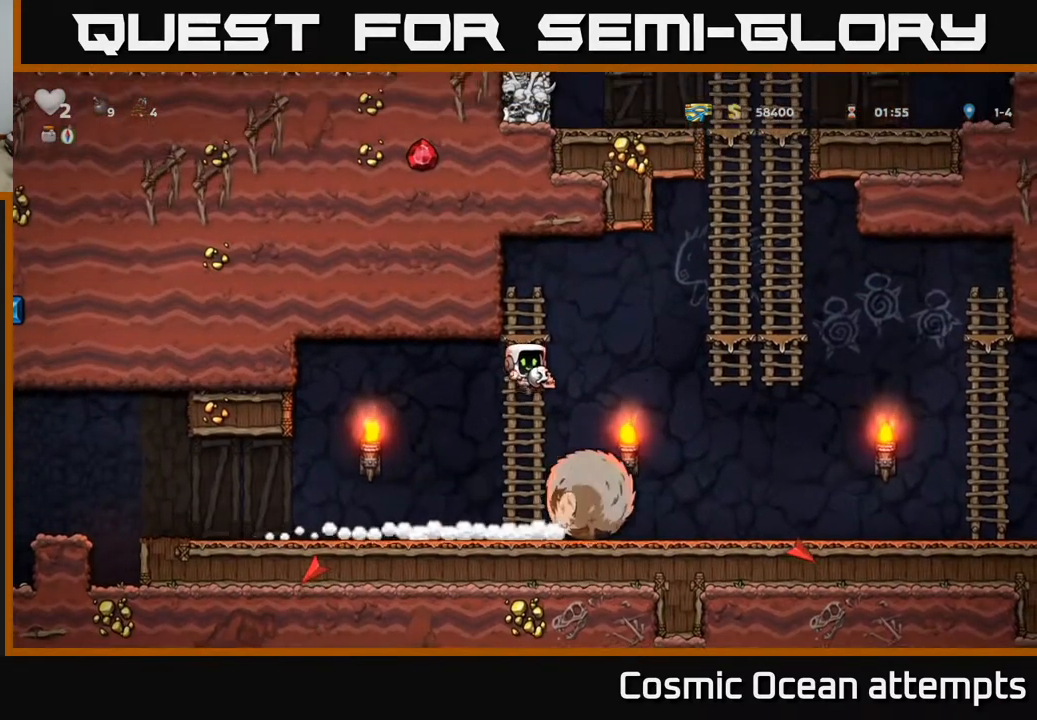
{"buttons": ["X", "DPAD_RIGHT"], "right_stick": "center", "events": [[167, "DPAD_RIGHT", "down"], [467, "X", "down"]]}
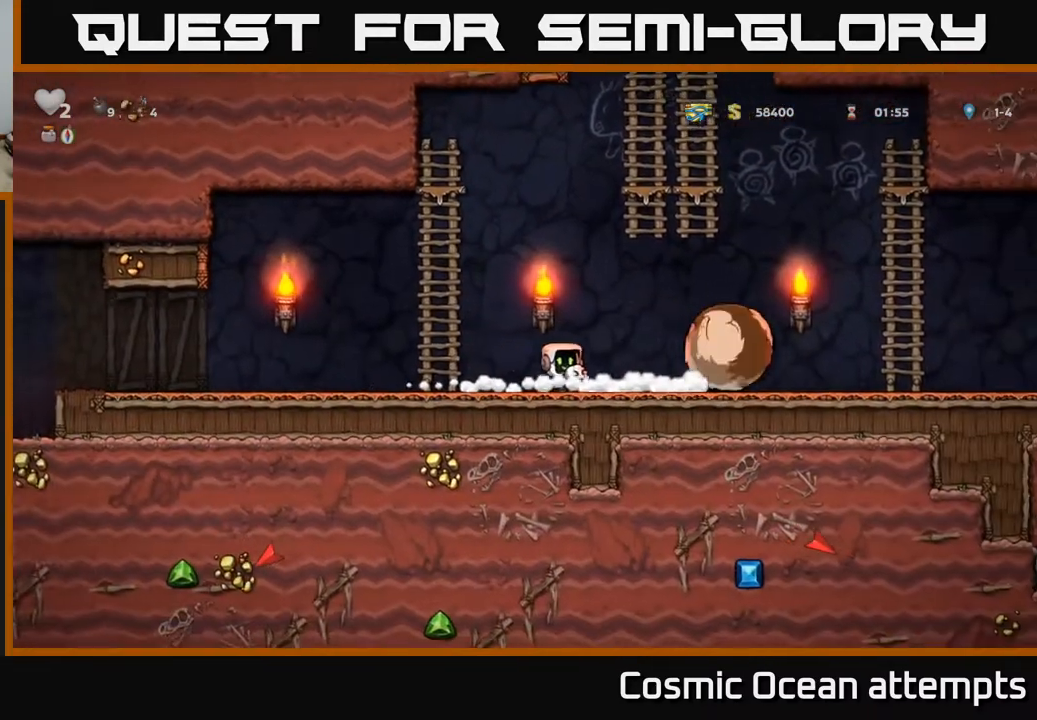
{"buttons": ["DPAD_RIGHT"], "right_stick": "center", "events": [[33, "X", "up"], [50, "DPAD_RIGHT", "up"], [83, "DPAD_LEFT", "down"], [267, "DPAD_LEFT", "up"], [417, "DPAD_RIGHT", "down"]]}
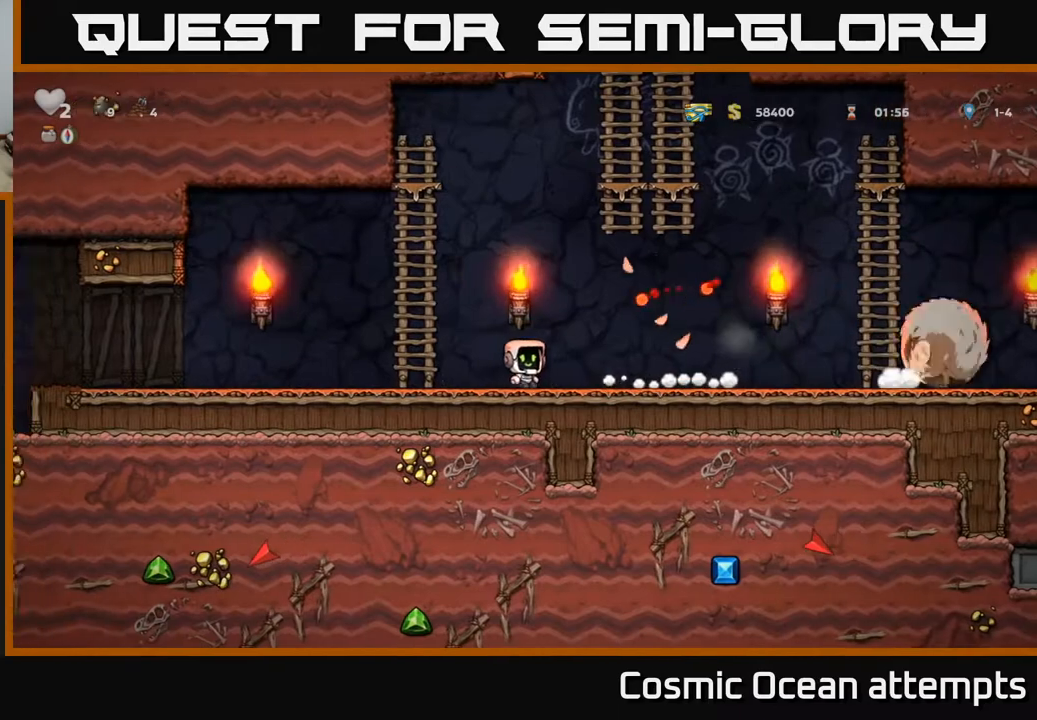
{"buttons": ["A", "DPAD_RIGHT"], "right_stick": "center", "events": [[500, "A", "down"]]}
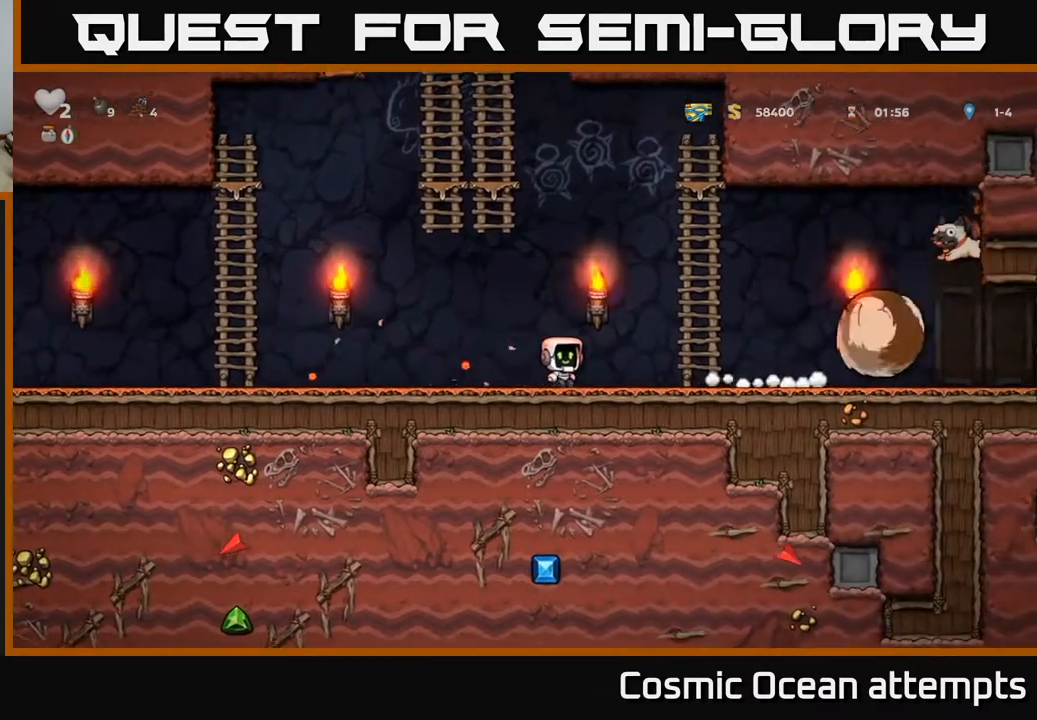
{"buttons": ["DPAD_LEFT"], "right_stick": "center", "events": [[267, "A", "up"], [267, "DPAD_UP", "down"], [300, "DPAD_RIGHT", "up"], [400, "DPAD_LEFT", "down"], [483, "DPAD_UP", "up"]]}
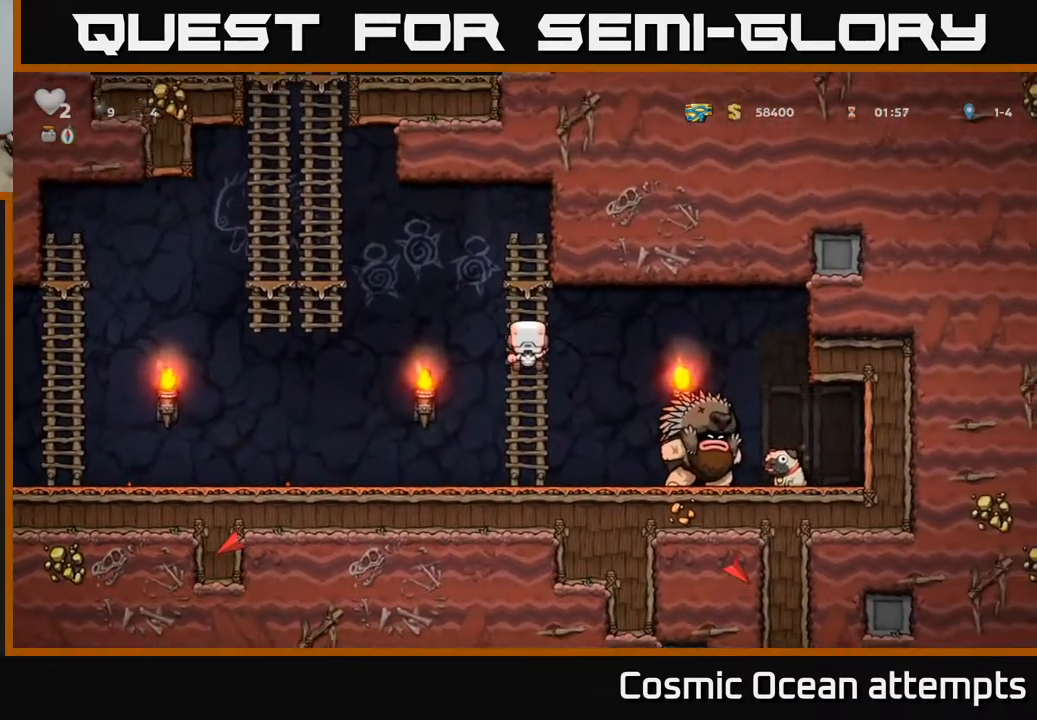
{"buttons": ["DPAD_UP", "DPAD_LEFT"], "right_stick": "center", "events": [[50, "A", "down"], [417, "A", "up"], [450, "DPAD_UP", "down"]]}
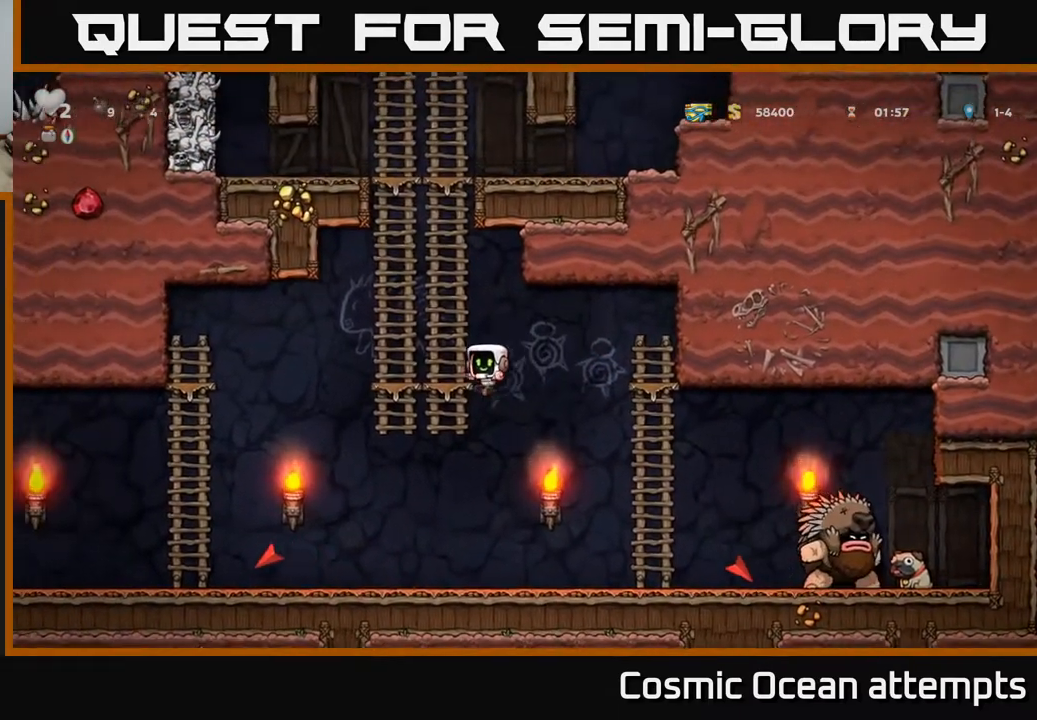
{"buttons": ["DPAD_UP"], "right_stick": "center", "events": [[83, "DPAD_LEFT", "up"], [133, "A", "down"], [317, "A", "up"]]}
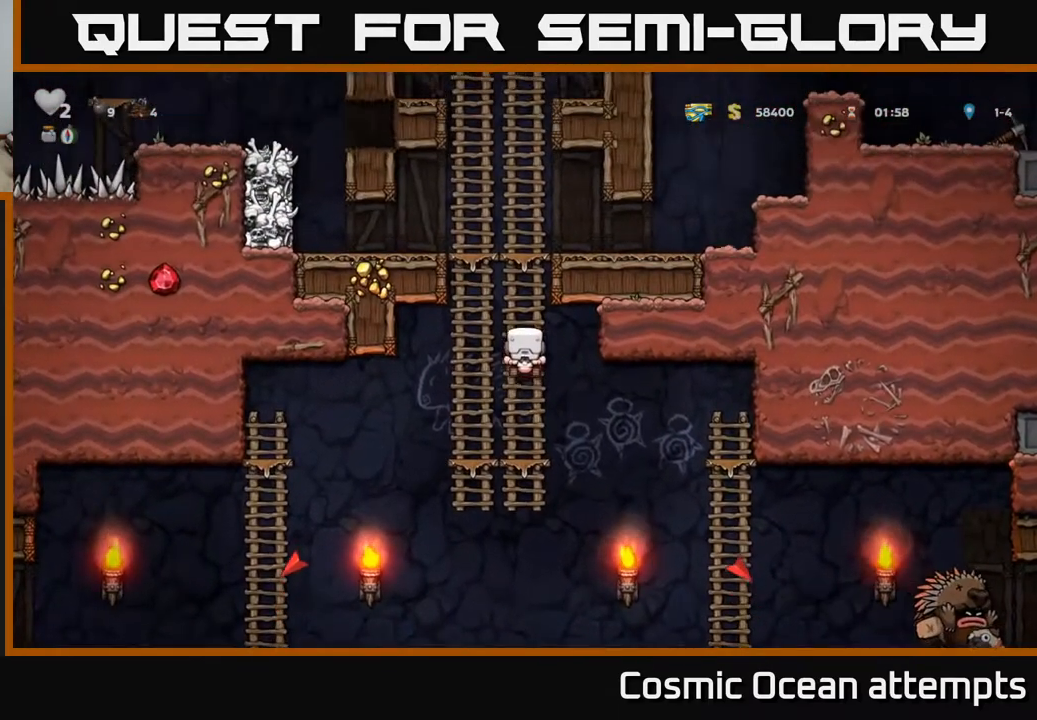
{"buttons": ["DPAD_LEFT"], "right_stick": "center", "events": [[483, "DPAD_LEFT", "down"], [500, "DPAD_UP", "up"]]}
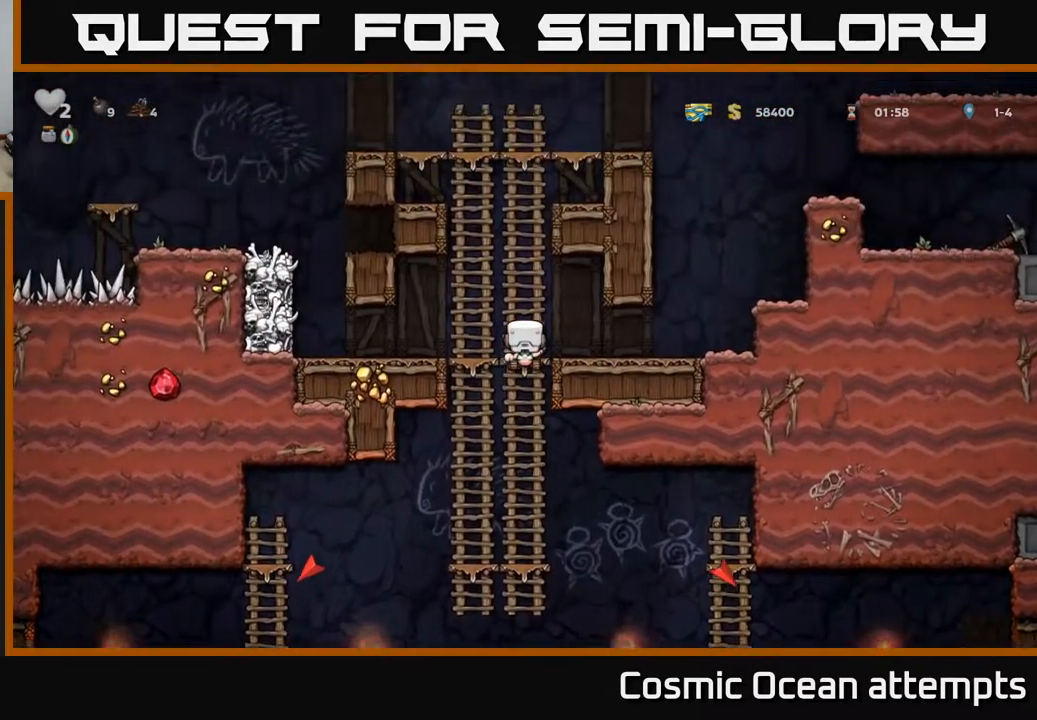
{"buttons": ["DPAD_LEFT"], "right_stick": "center", "events": [[33, "A", "down"], [133, "A", "up"], [217, "DPAD_LEFT", "up"], [350, "DPAD_LEFT", "down"]]}
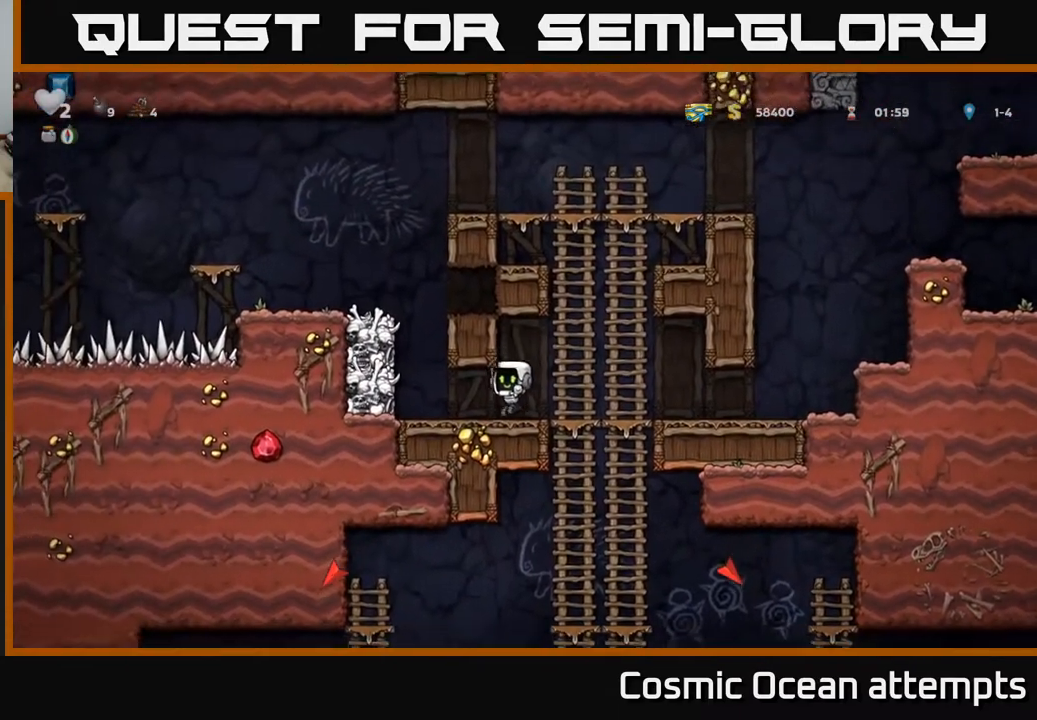
{"buttons": ["A"], "right_stick": "center", "events": [[200, "DPAD_LEFT", "up"], [317, "A", "down"], [367, "X", "down"], [500, "X", "up"]]}
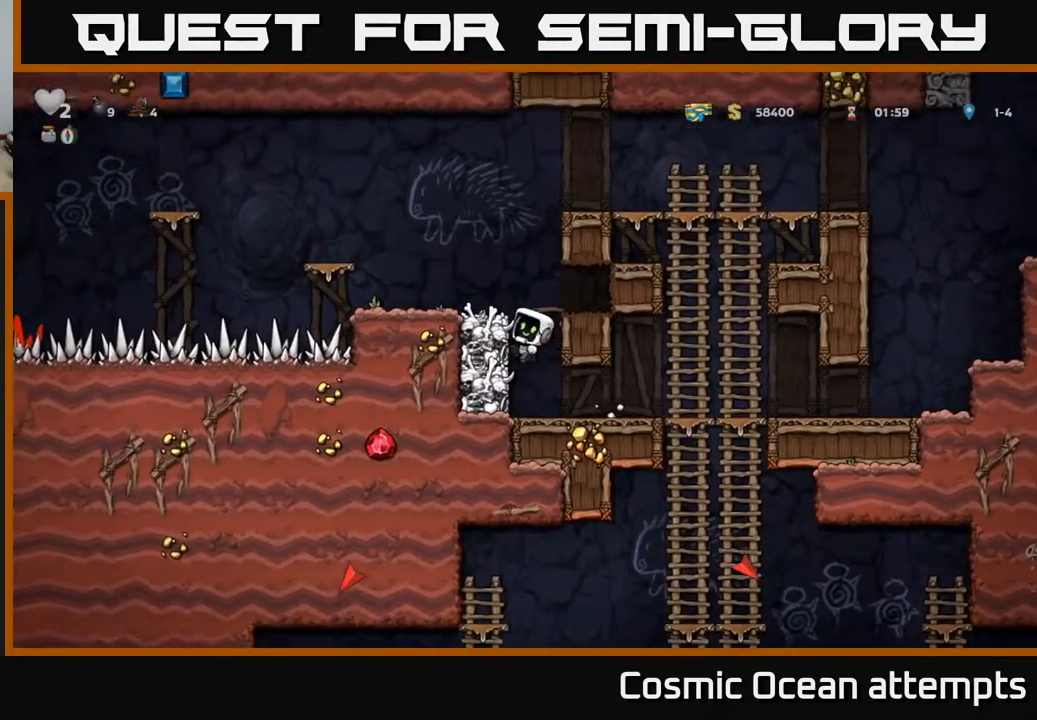
{"buttons": [], "right_stick": "center", "events": [[33, "A", "up"]]}
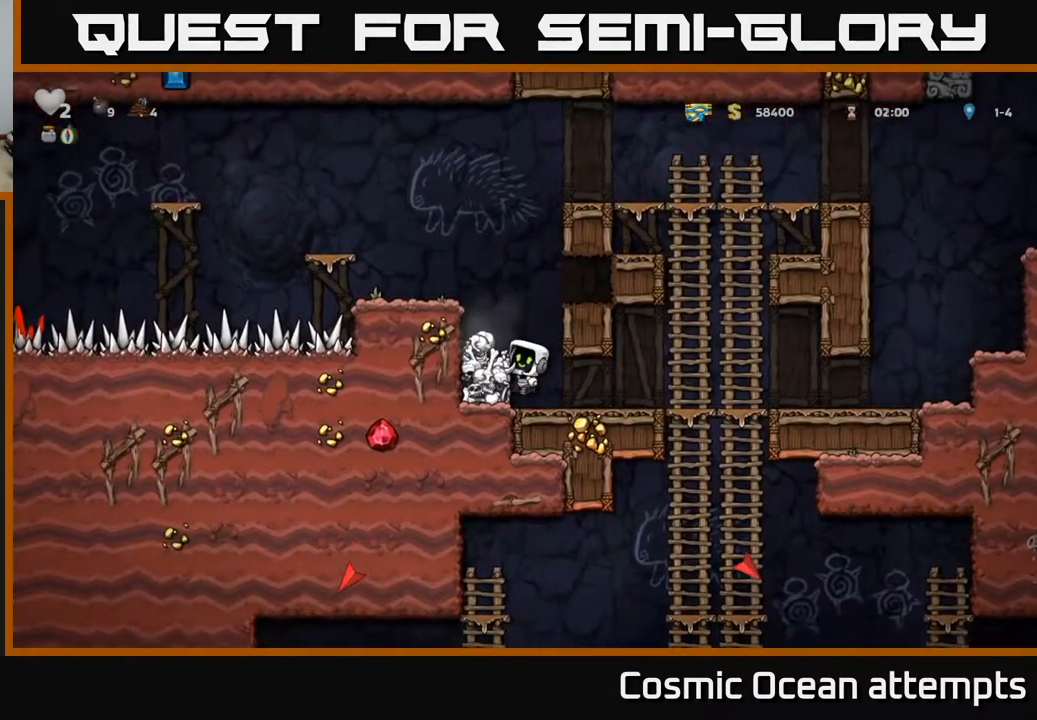
{"buttons": ["X", "DPAD_DOWN"], "right_stick": "center", "events": [[17, "A", "down"], [83, "A", "up"], [150, "DPAD_LEFT", "down"], [233, "DPAD_LEFT", "up"], [367, "DPAD_DOWN", "down"], [467, "X", "down"]]}
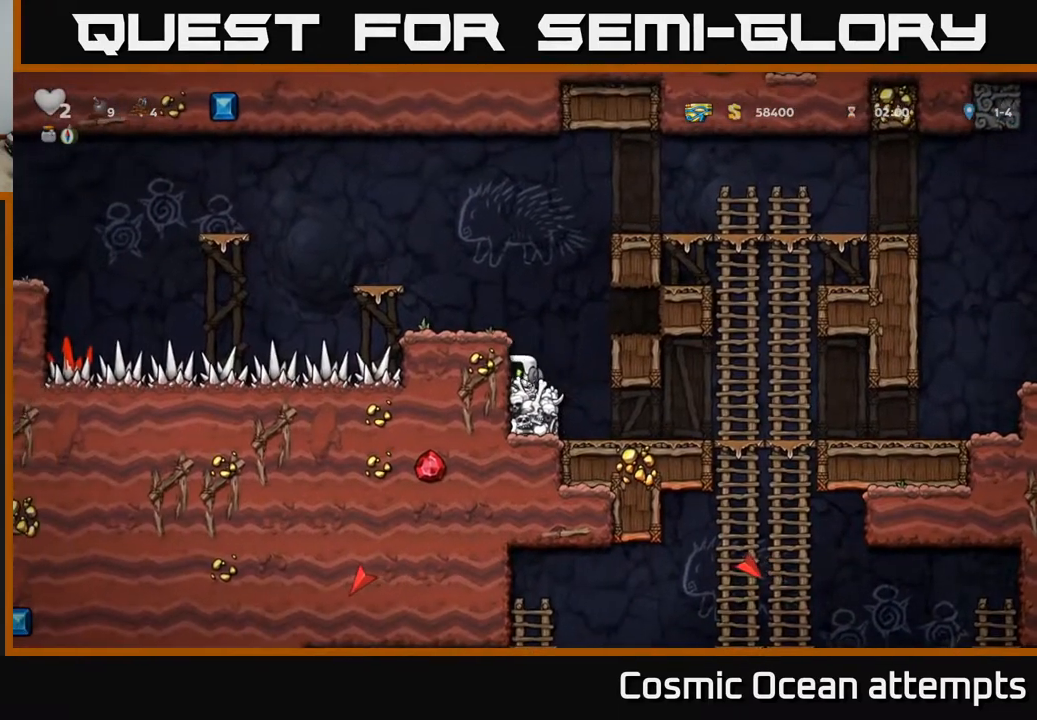
{"buttons": [], "right_stick": "center", "events": [[67, "DPAD_DOWN", "up"], [67, "X", "up"], [117, "DPAD_RIGHT", "down"], [300, "DPAD_RIGHT", "up"]]}
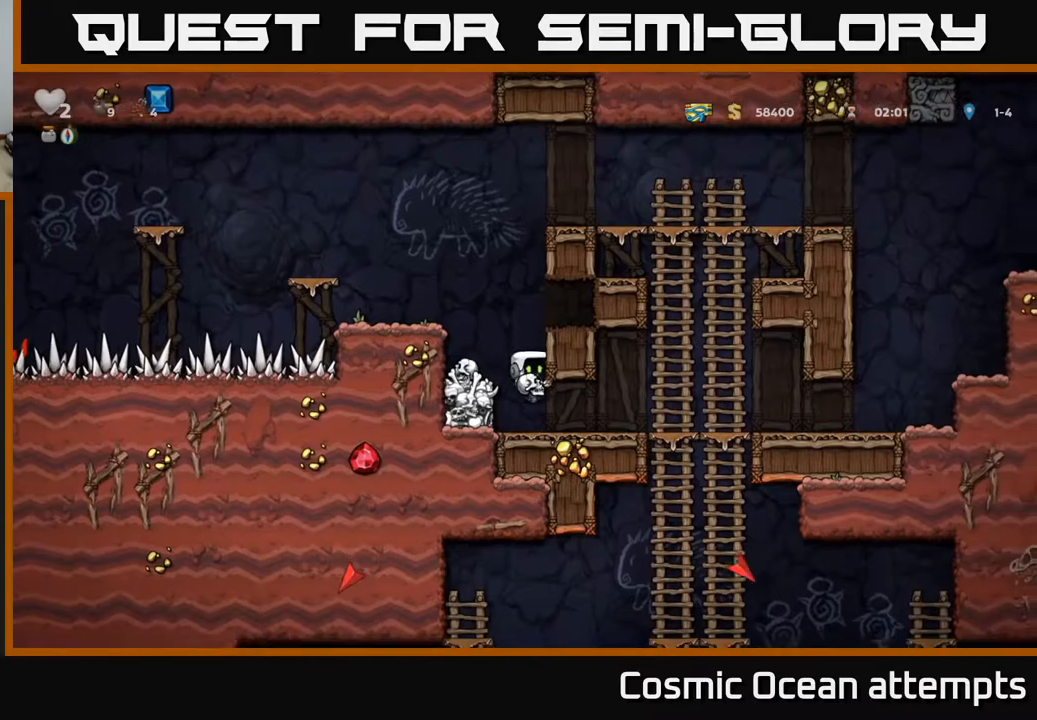
{"buttons": ["A", "DPAD_DOWN"], "right_stick": "center", "events": [[50, "DPAD_RIGHT", "down"], [383, "DPAD_DOWN", "down"], [417, "DPAD_RIGHT", "up"], [433, "A", "down"]]}